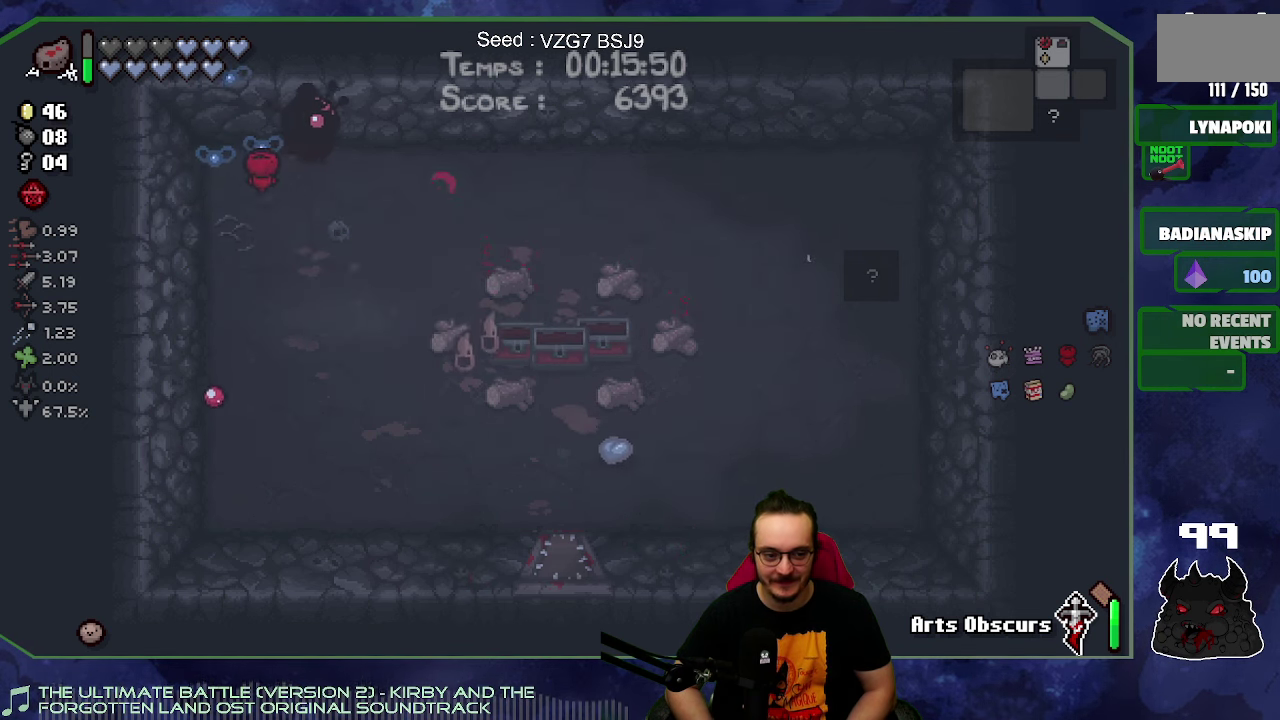
Gameplay with a controller (Xbox layout); each line is a JSON object with the inputs held at the frame after it. "button_events" lists button changes between this image and that frame as [ms after this image, input, new state], when the widget could be followed in between (sticks are given only as held states). Not read: L3 R3.
{"buttons": [], "left_stick": "down-right", "right_stick": "center", "button_events": []}
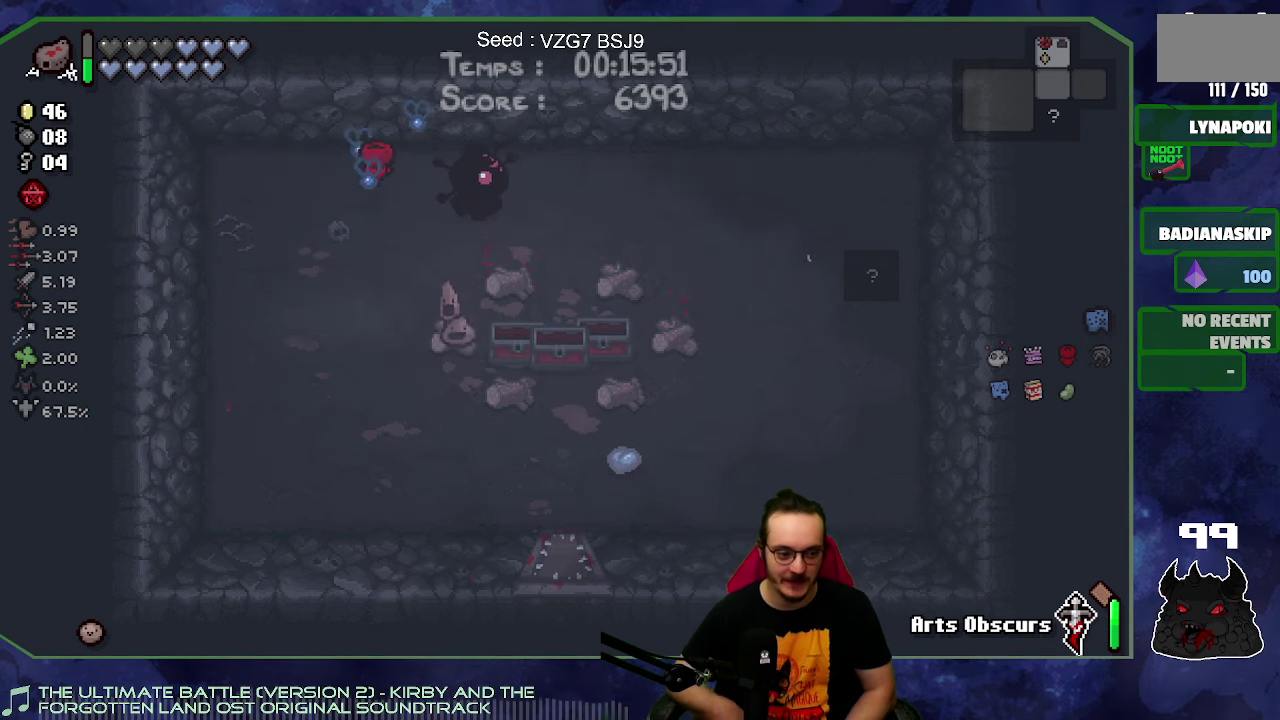
{"buttons": [], "left_stick": "down-right", "right_stick": "center", "button_events": []}
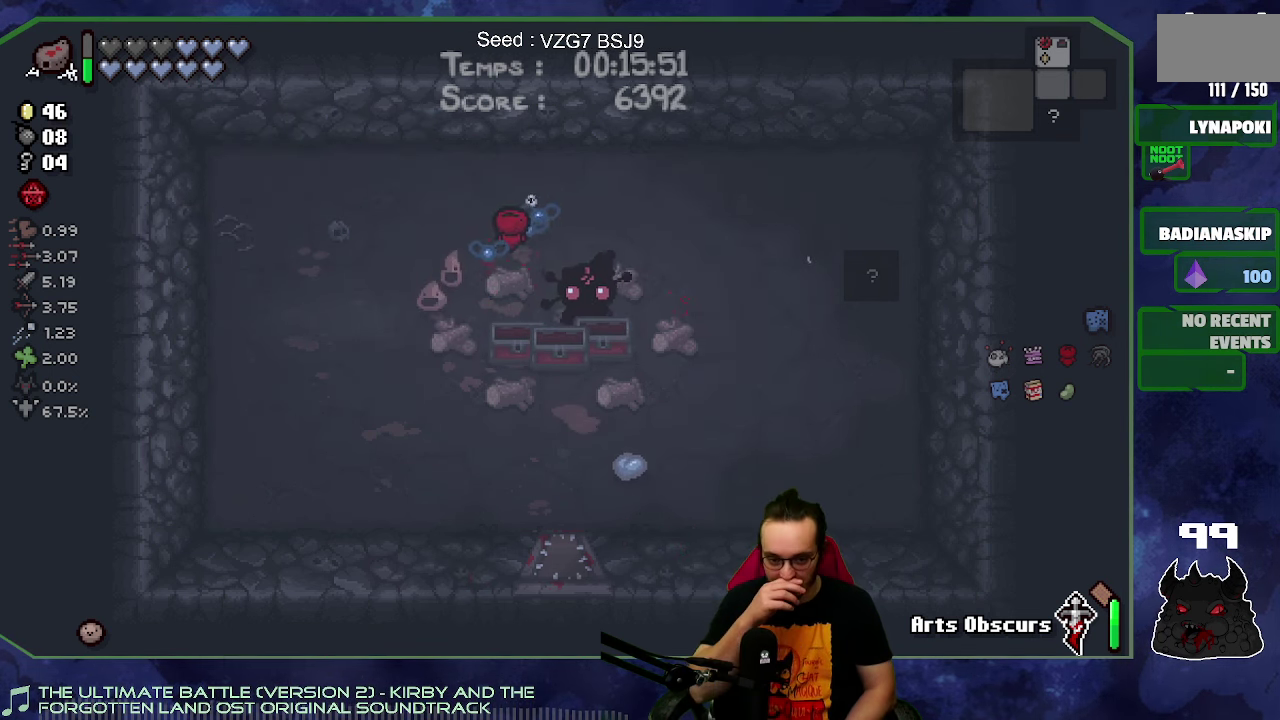
{"buttons": [], "left_stick": "down-left", "right_stick": "center", "button_events": []}
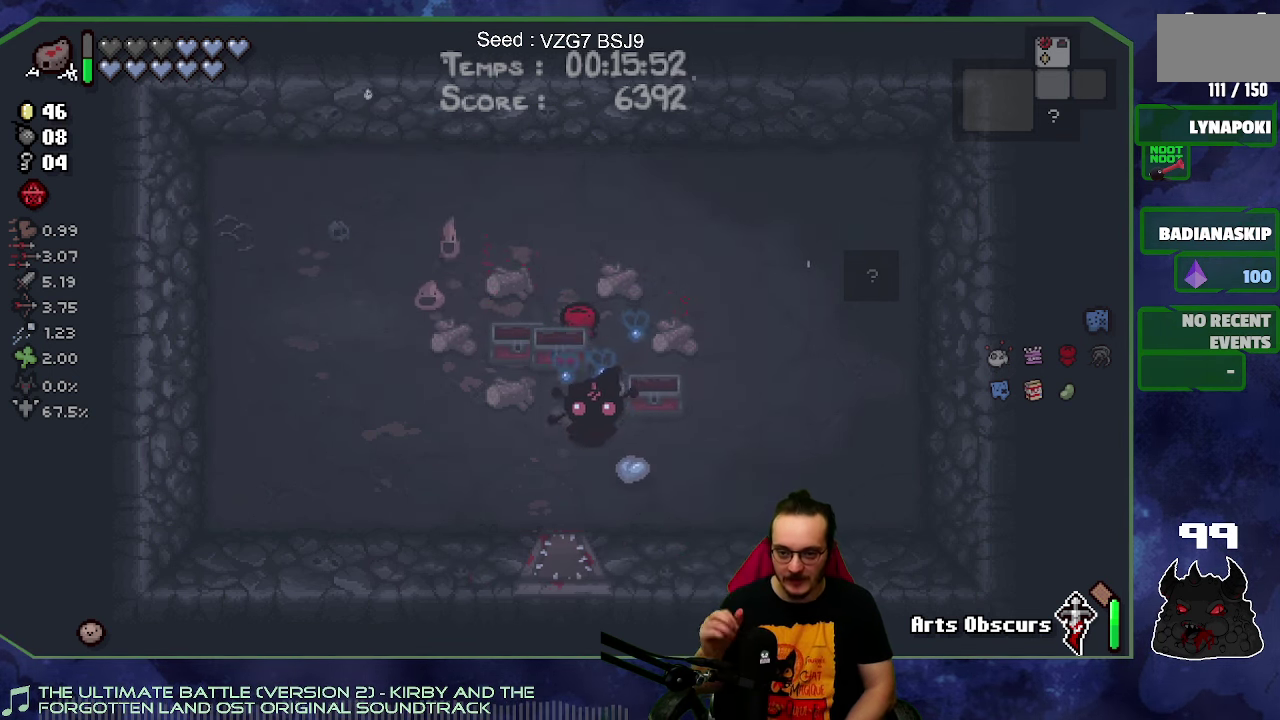
{"buttons": [], "left_stick": "up", "right_stick": "center", "button_events": []}
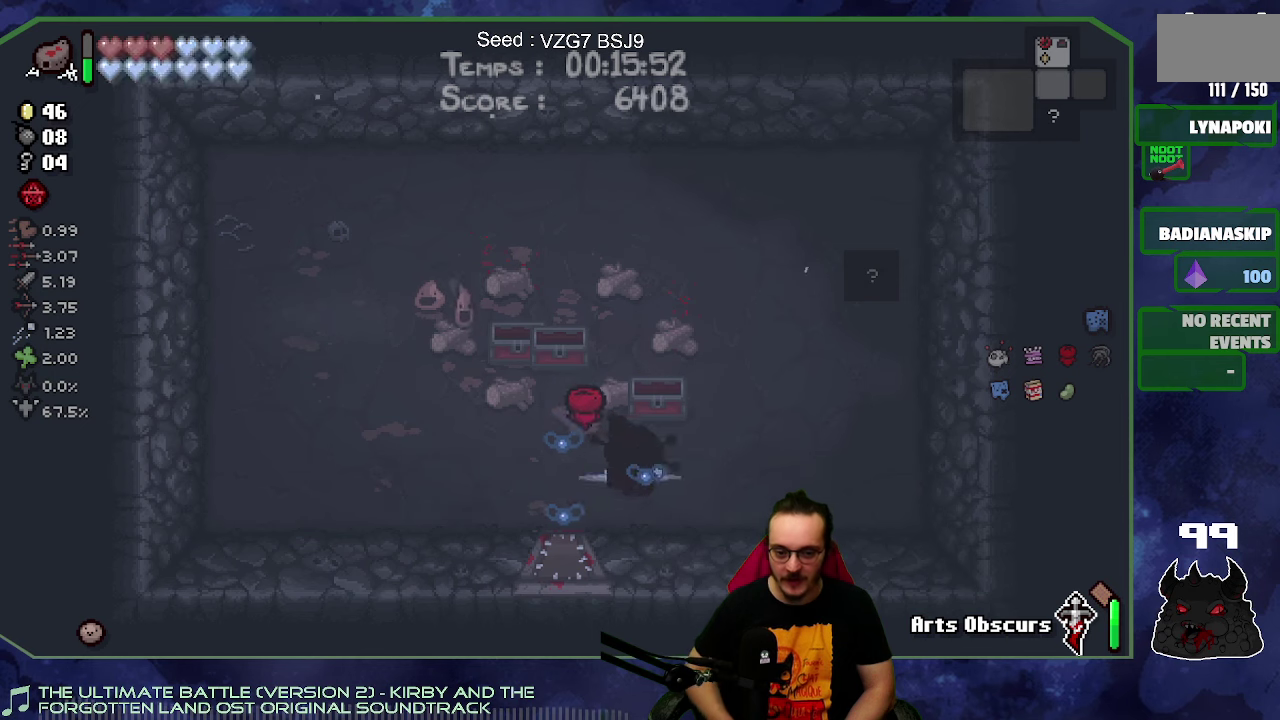
{"buttons": [], "left_stick": "down", "right_stick": "center", "button_events": []}
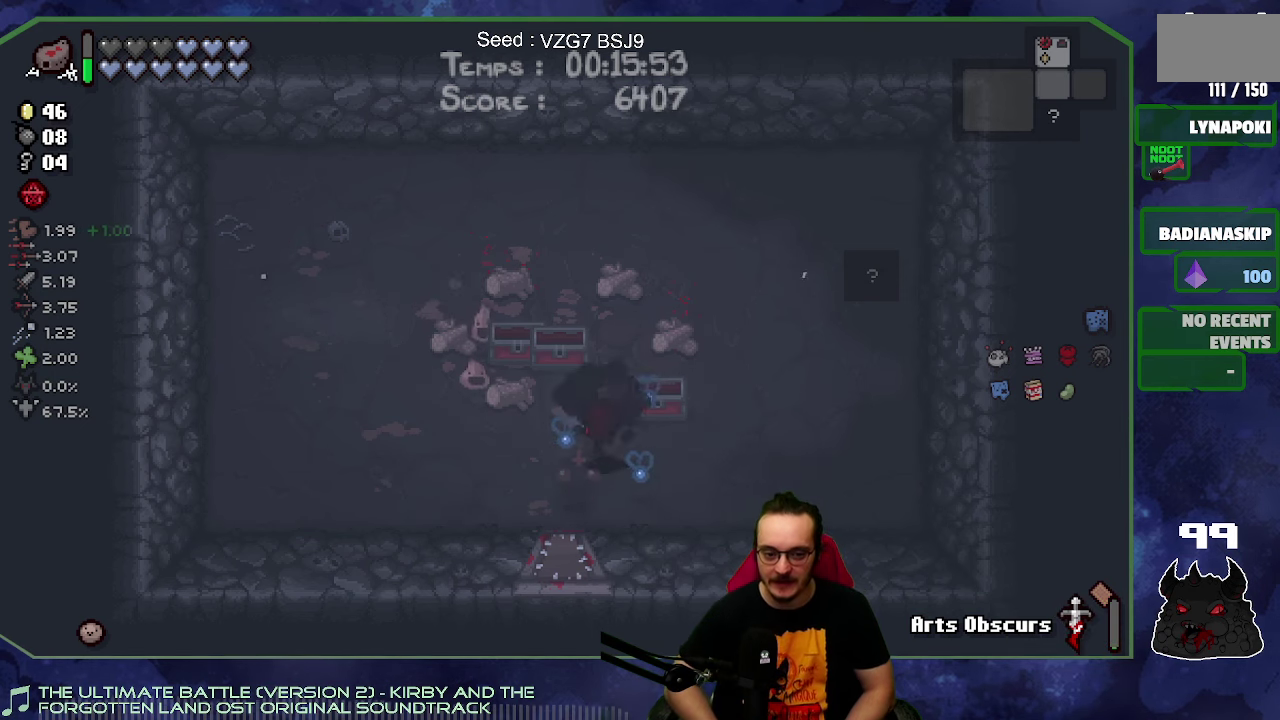
{"buttons": [], "left_stick": "down-left", "right_stick": "center", "button_events": []}
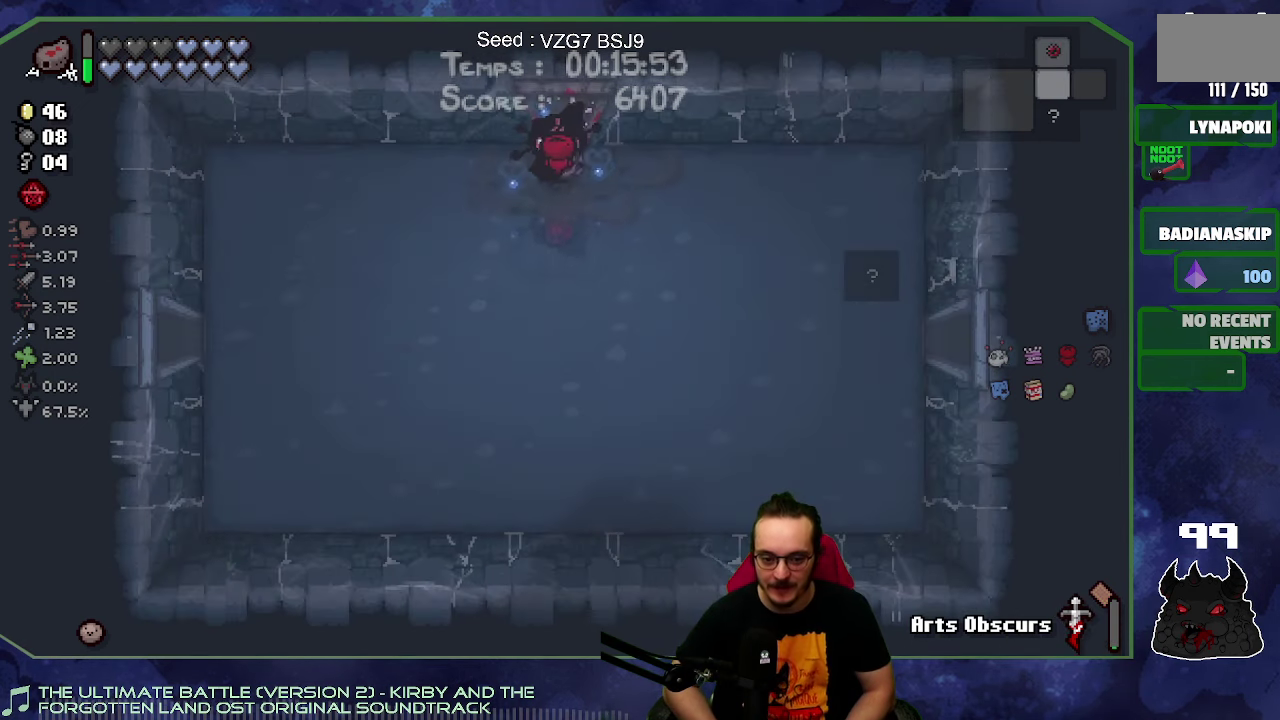
{"buttons": [], "left_stick": "right", "right_stick": "center", "button_events": []}
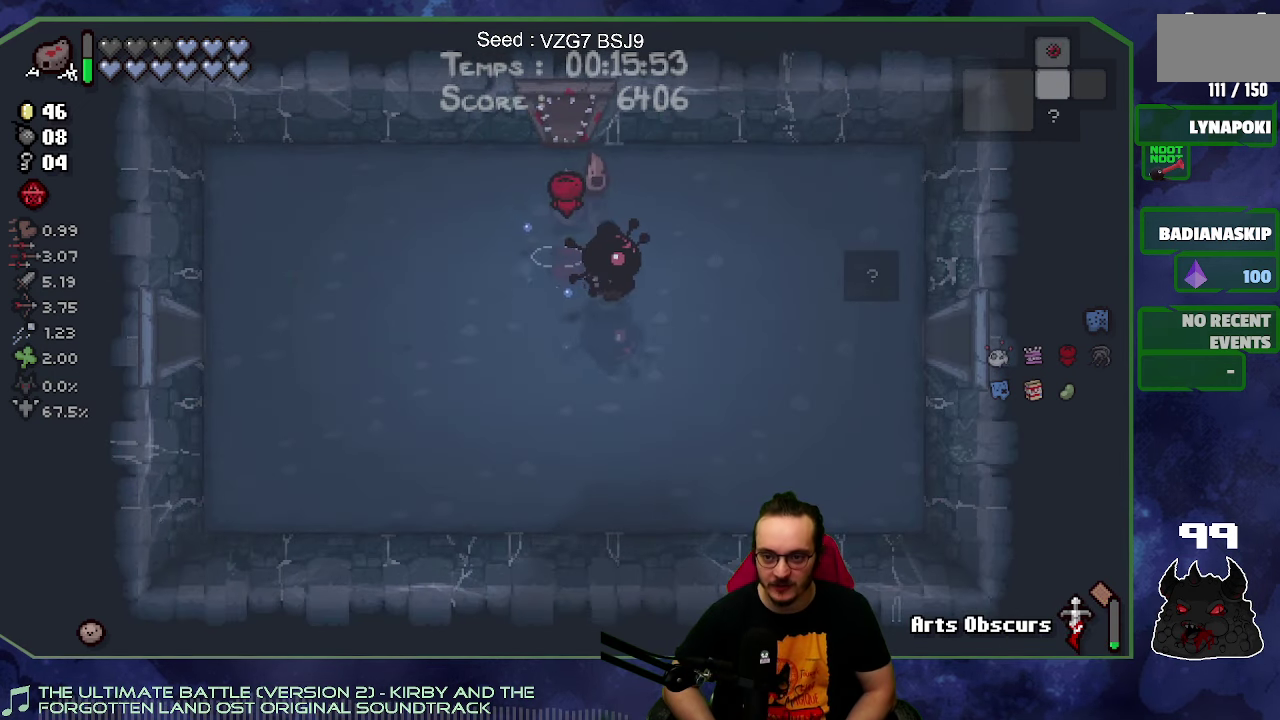
{"buttons": [], "left_stick": "down", "right_stick": "center", "button_events": []}
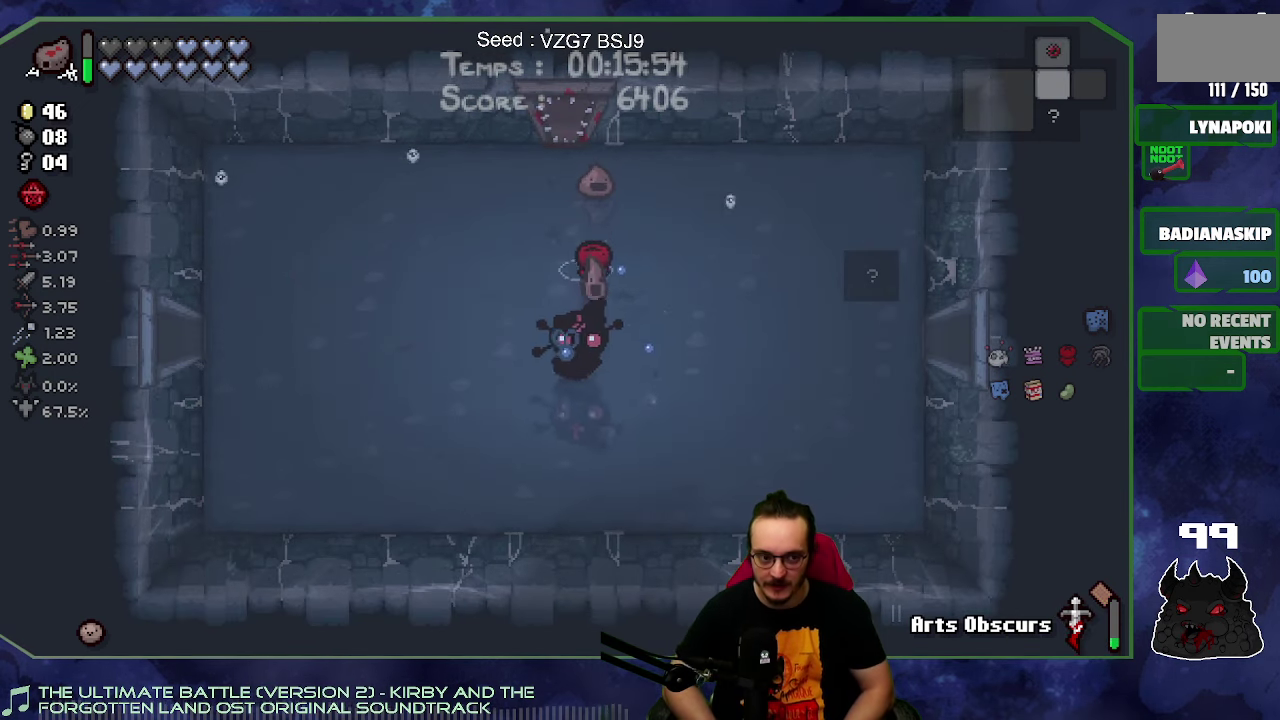
{"buttons": [], "left_stick": "up", "right_stick": "center", "button_events": []}
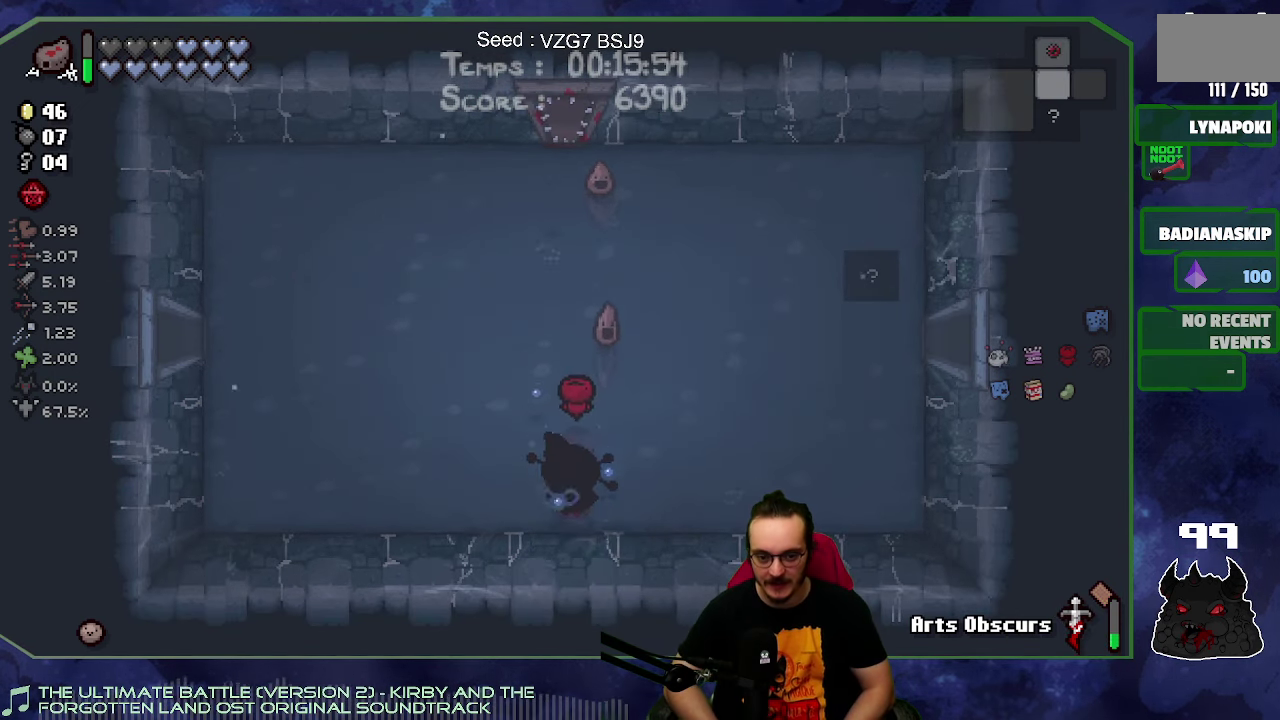
{"buttons": [], "left_stick": "up-left", "right_stick": "center", "button_events": []}
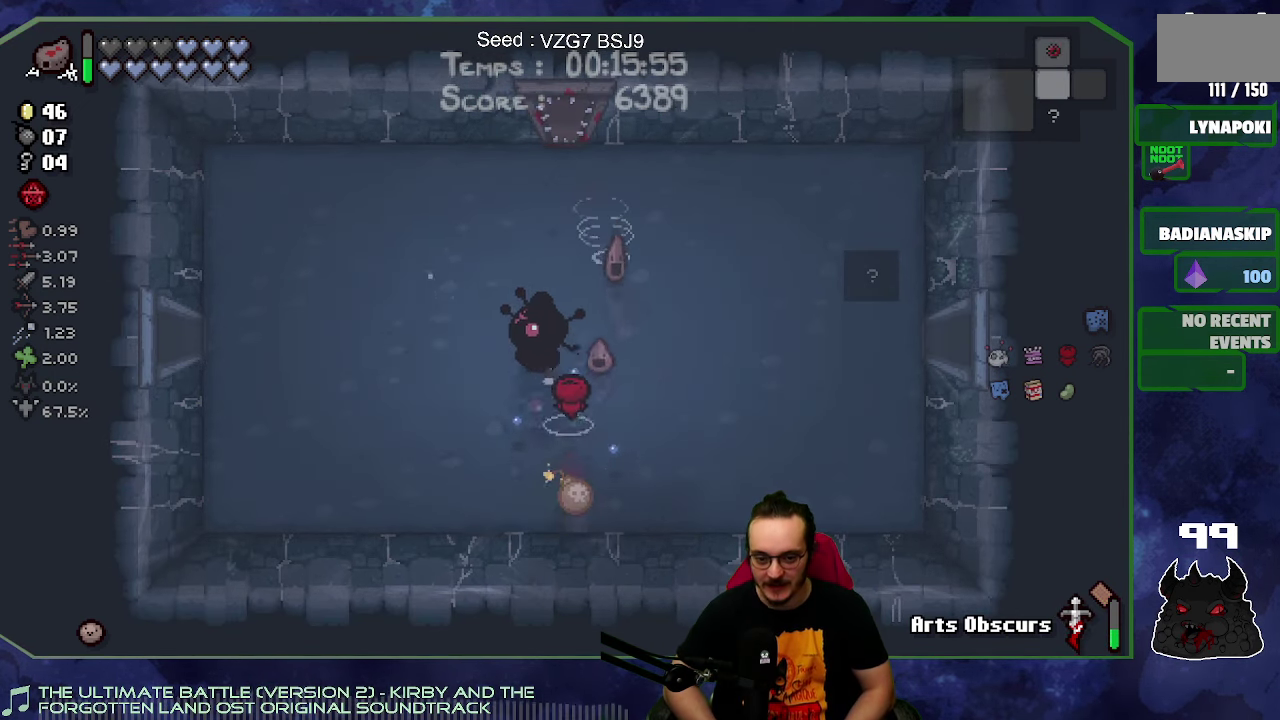
{"buttons": [], "left_stick": "up-left", "right_stick": "center", "button_events": []}
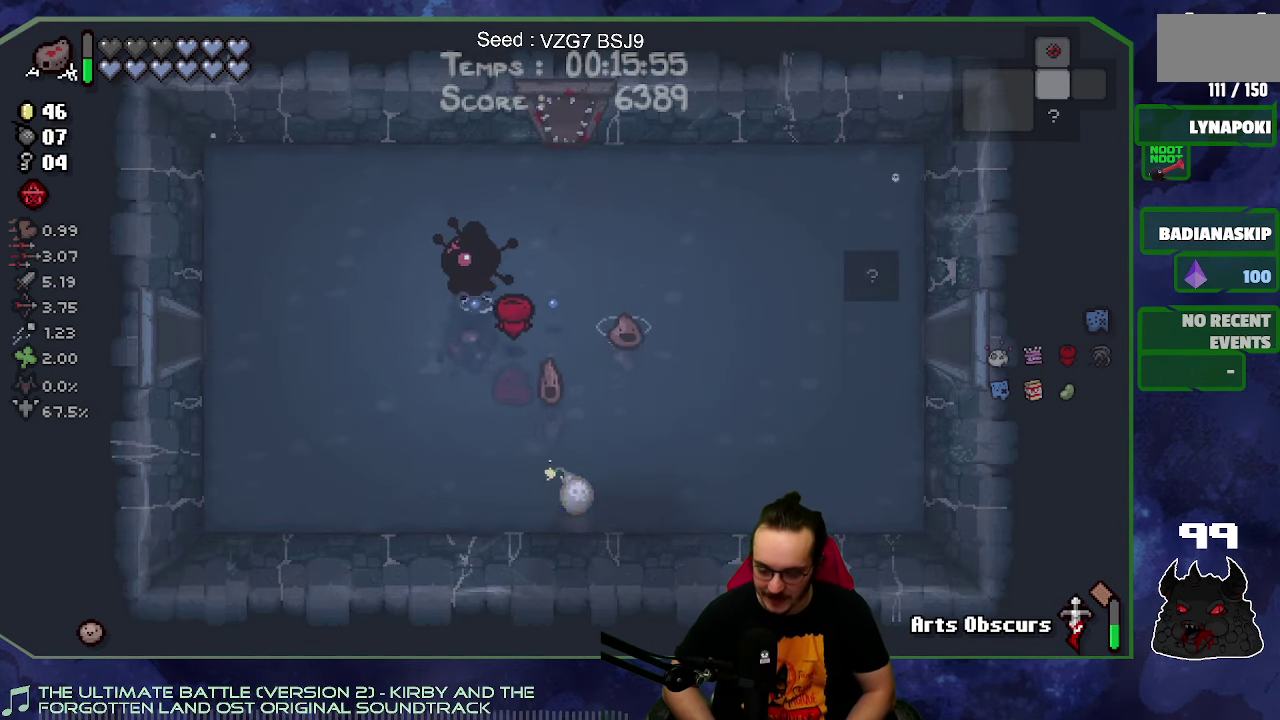
{"buttons": [], "left_stick": "down-right", "right_stick": "center", "button_events": []}
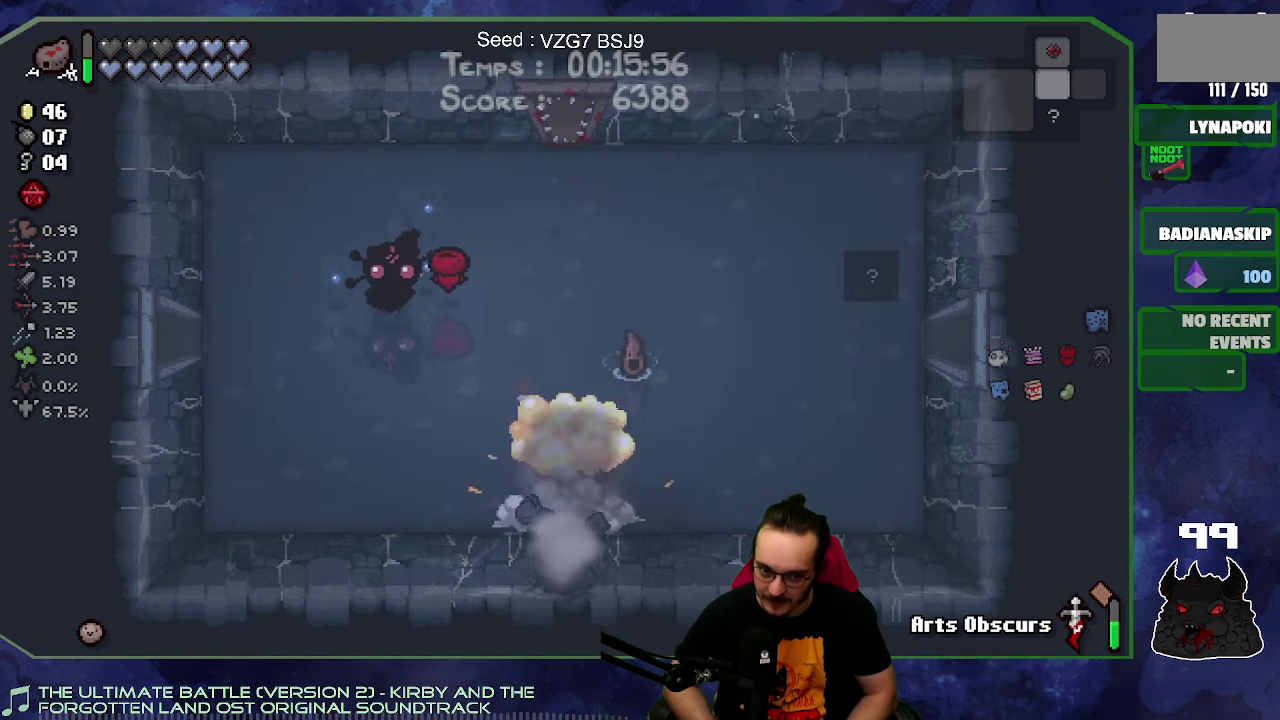
{"buttons": [], "left_stick": "down-right", "right_stick": "center", "button_events": []}
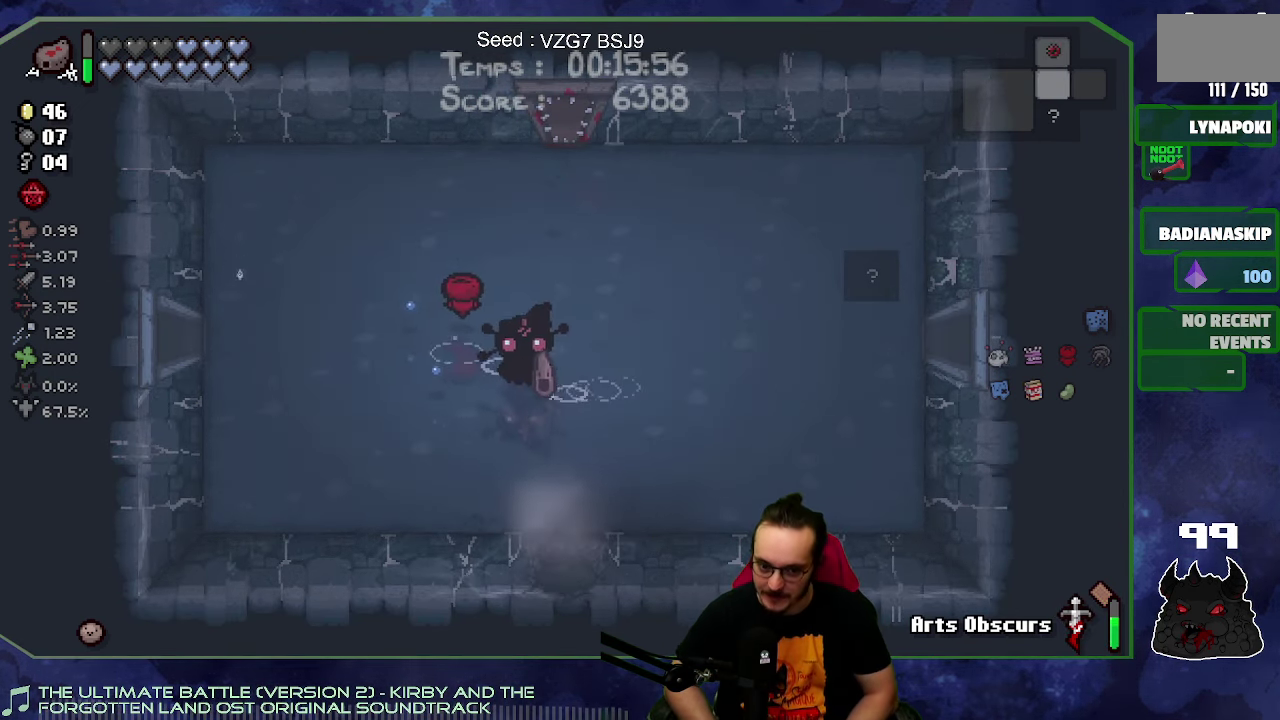
{"buttons": [], "left_stick": "down", "right_stick": "center", "button_events": []}
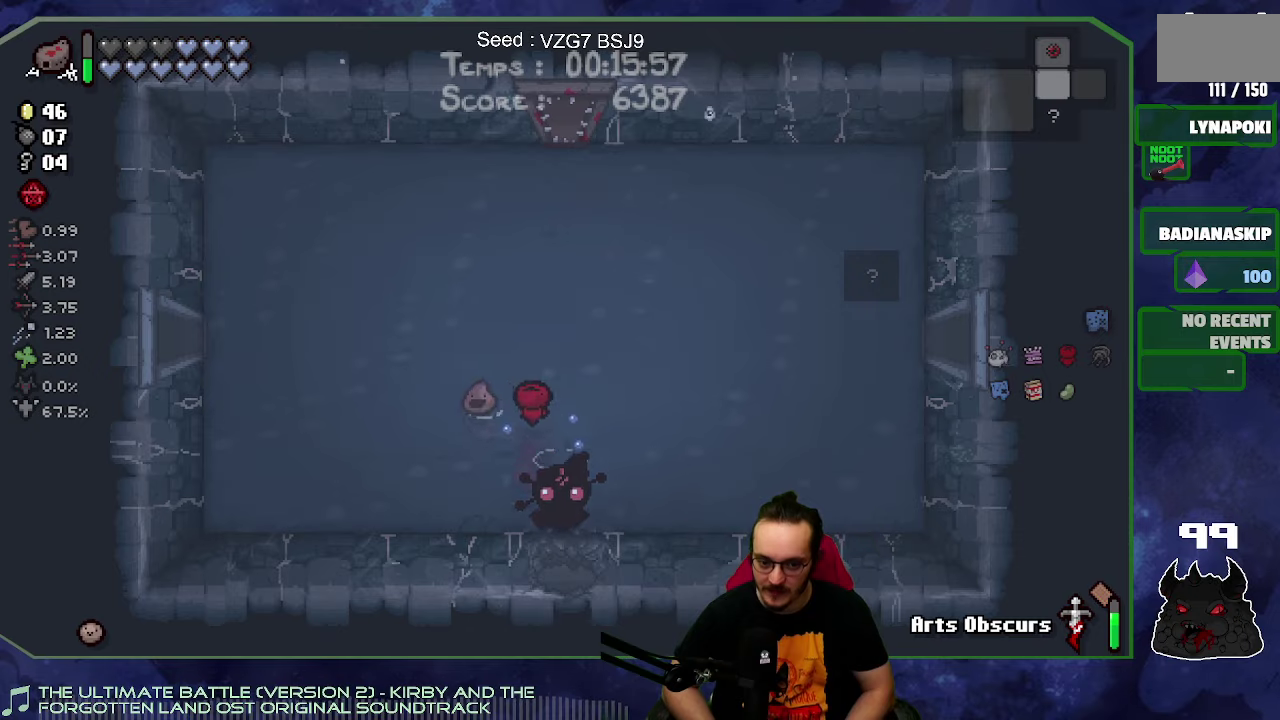
{"buttons": [], "left_stick": "center", "right_stick": "down", "button_events": []}
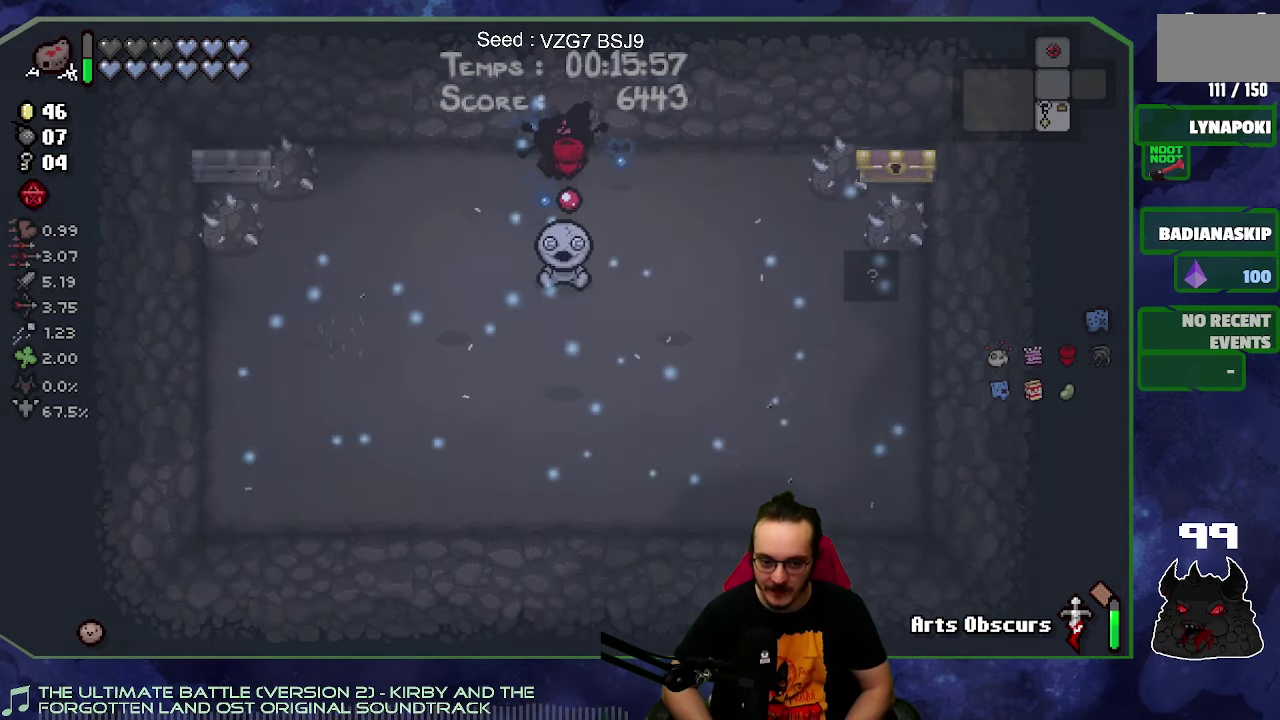
{"buttons": [], "left_stick": "down-left", "right_stick": "center", "button_events": []}
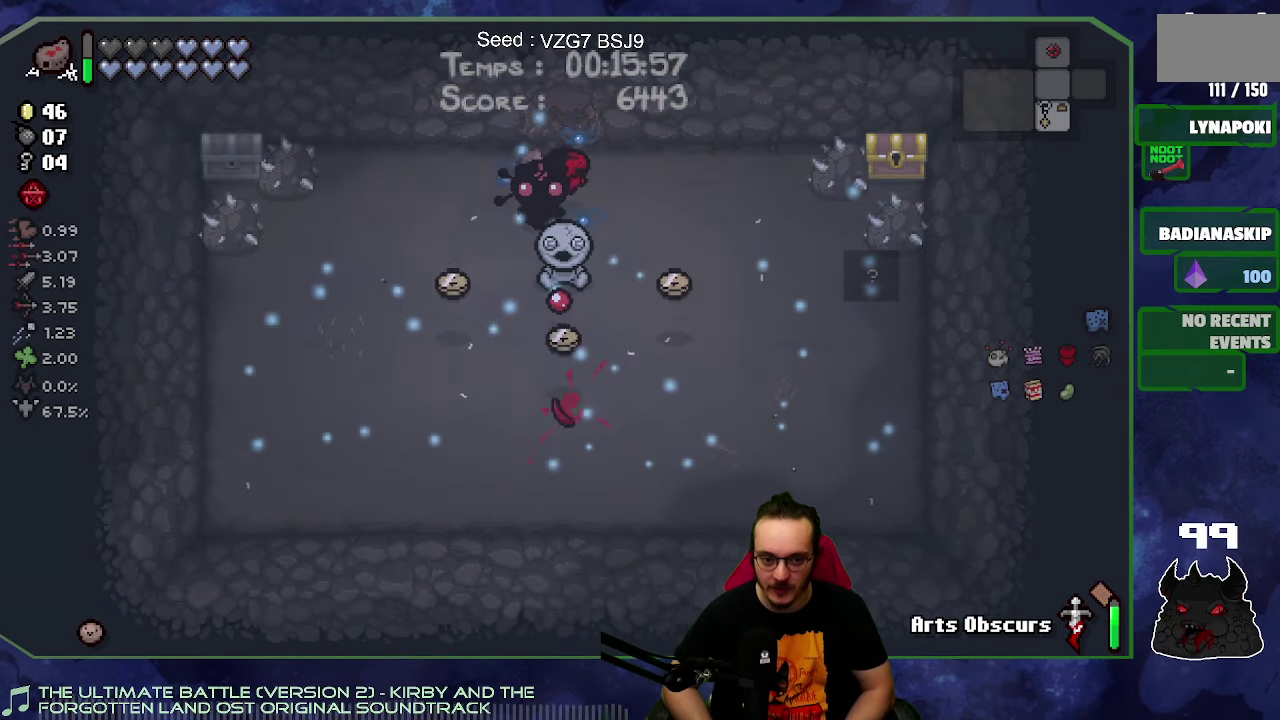
{"buttons": [], "left_stick": "down-right", "right_stick": "center", "button_events": []}
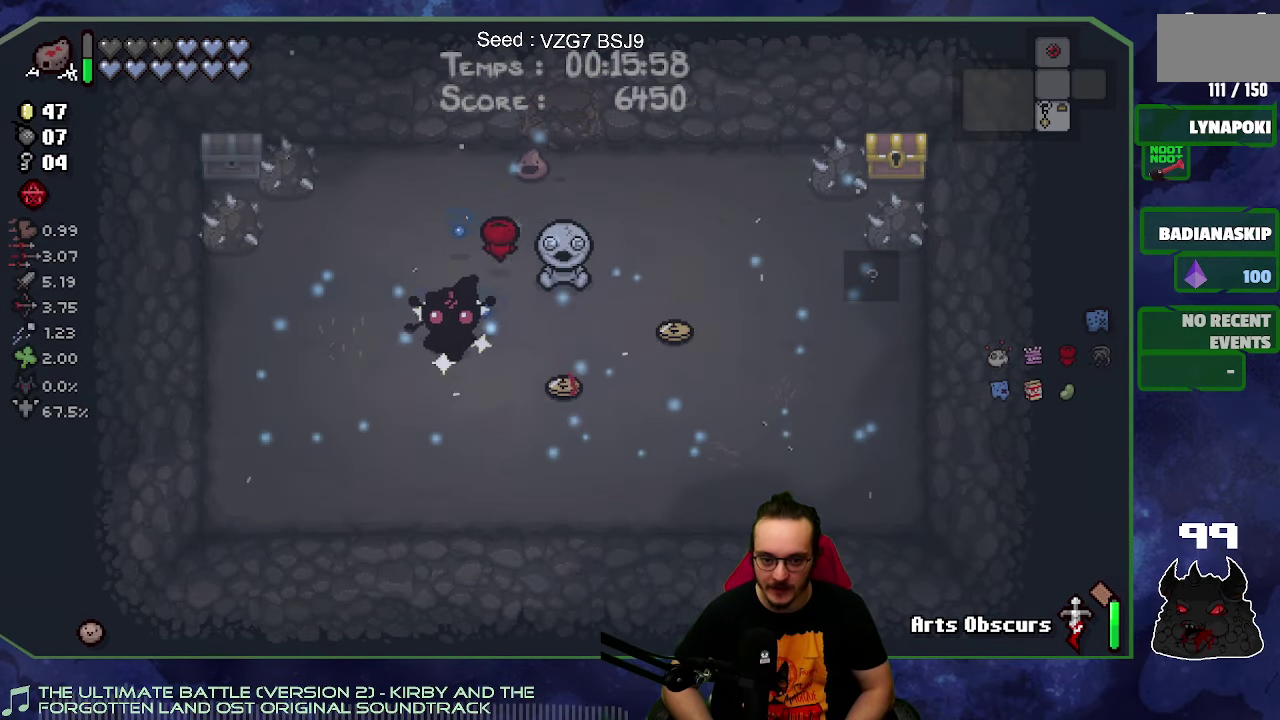
{"buttons": [], "left_stick": "up-right", "right_stick": "center", "button_events": []}
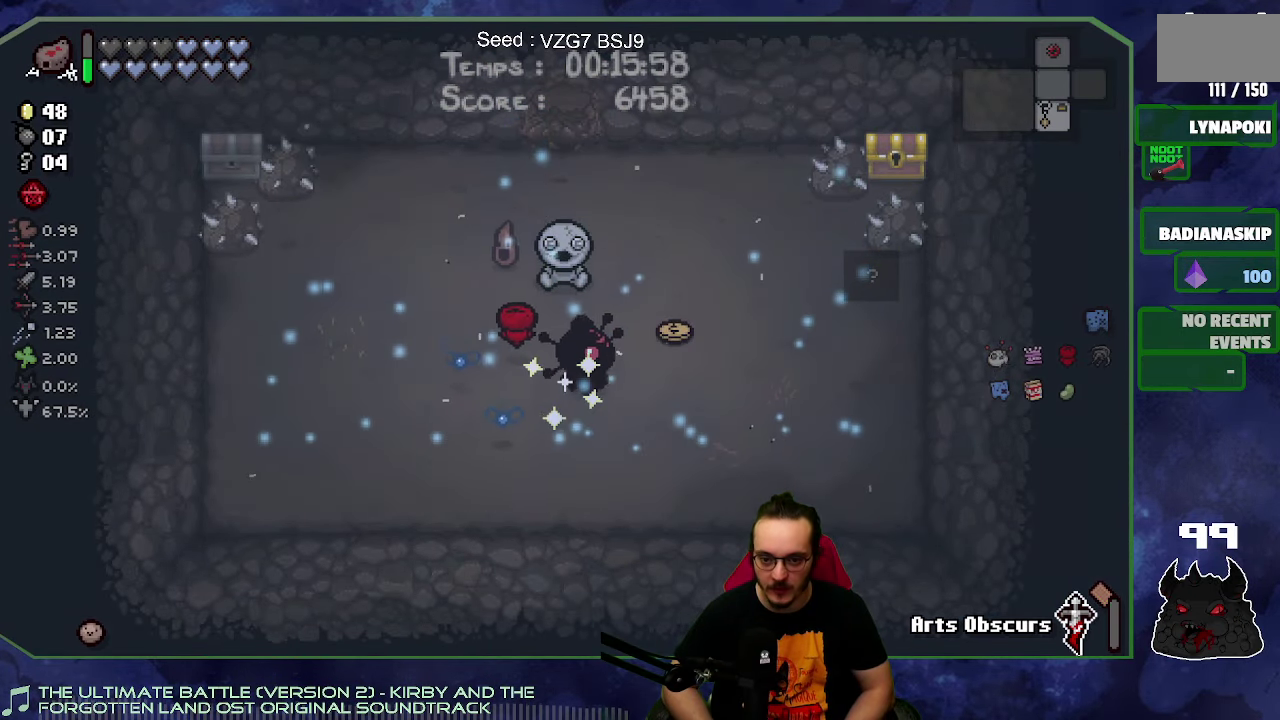
{"buttons": [], "left_stick": "left", "right_stick": "center", "button_events": []}
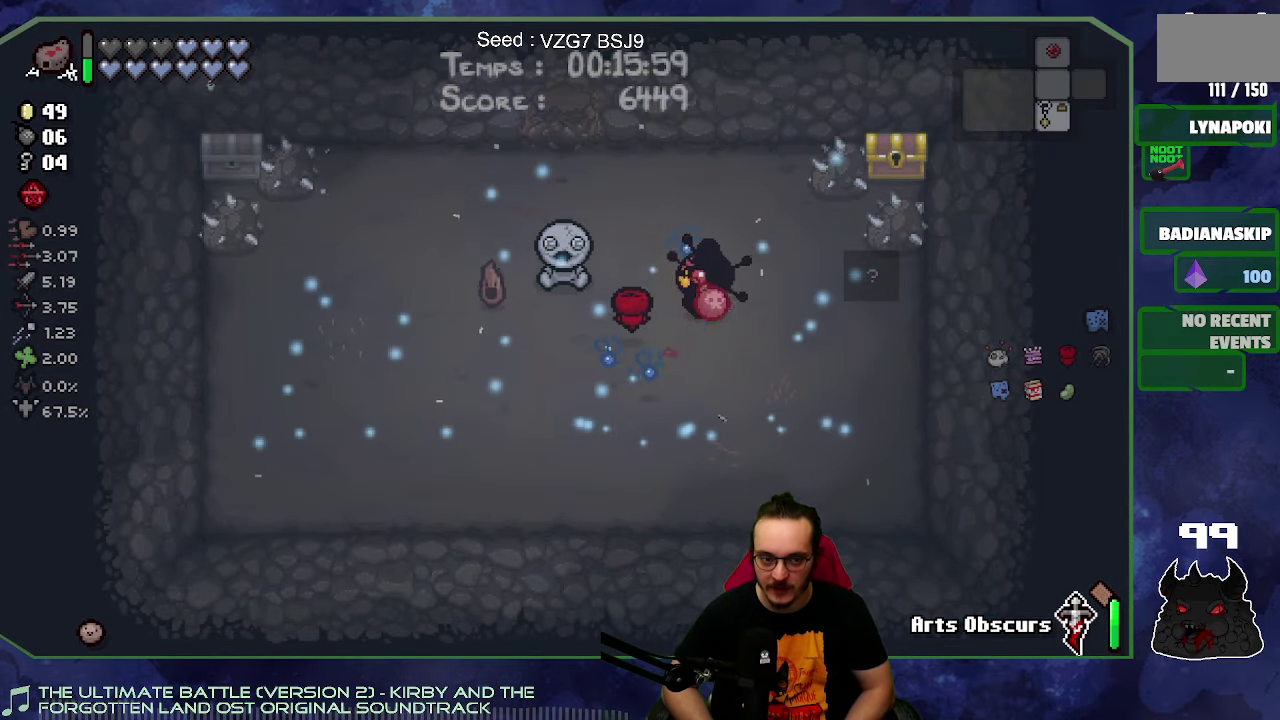
{"buttons": [], "left_stick": "up-right", "right_stick": "center", "button_events": []}
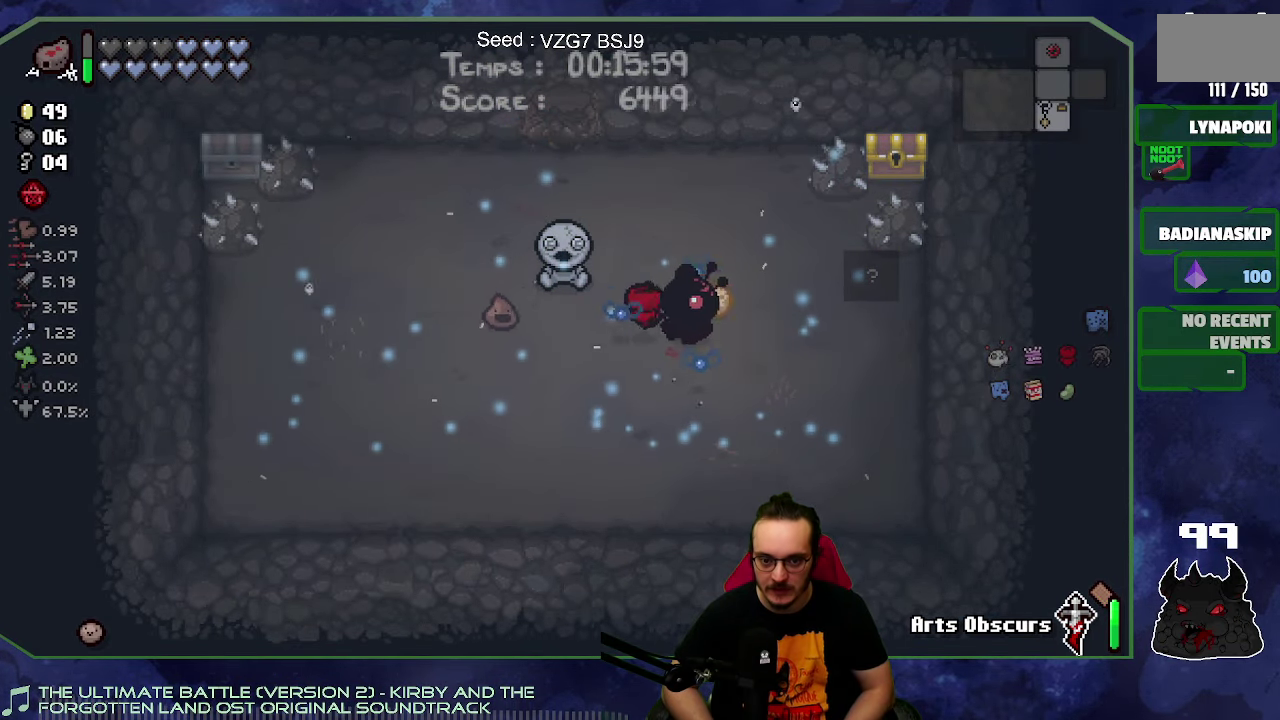
{"buttons": [], "left_stick": "down-right", "right_stick": "center", "button_events": []}
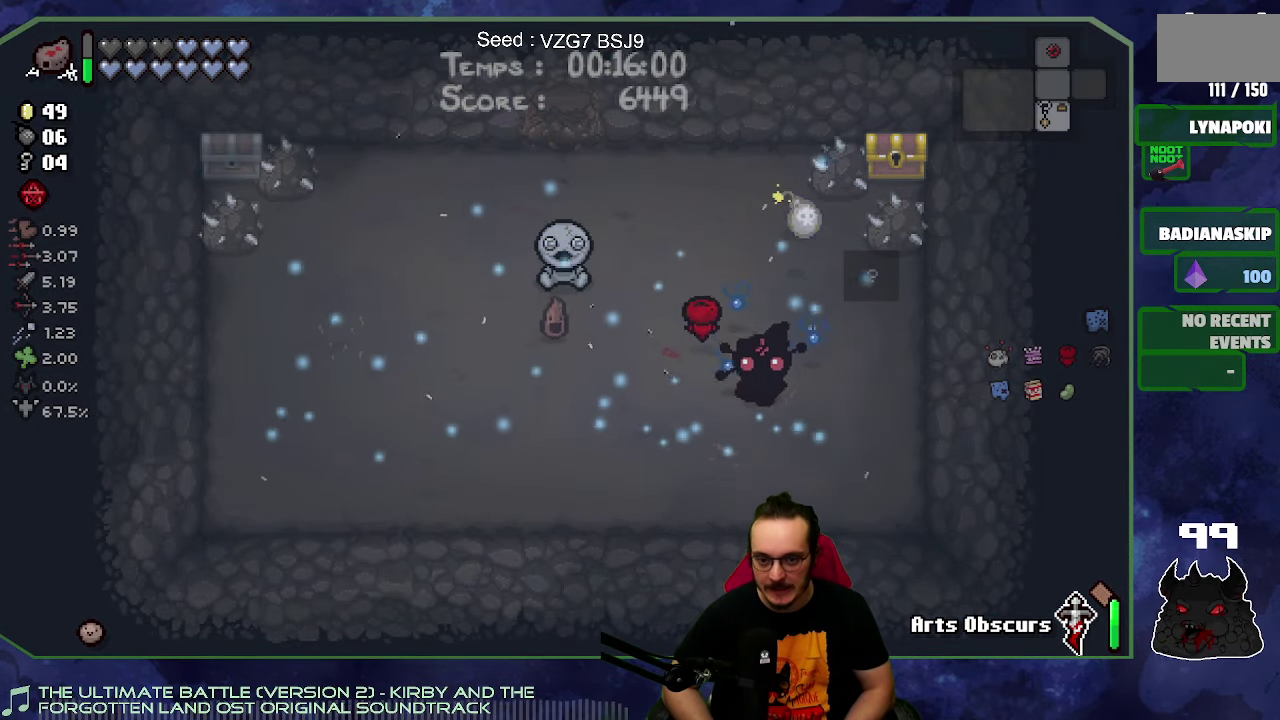
{"buttons": [], "left_stick": "up-right", "right_stick": "center", "button_events": []}
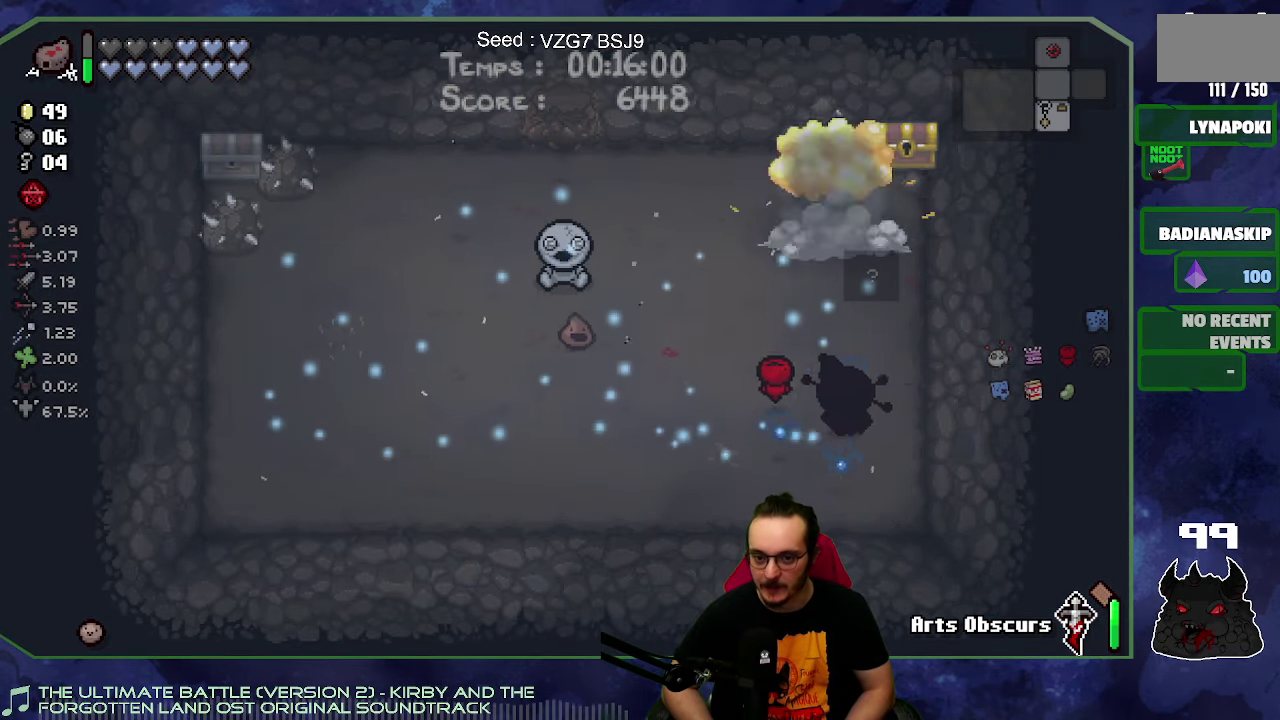
{"buttons": [], "left_stick": "up-right", "right_stick": "center", "button_events": []}
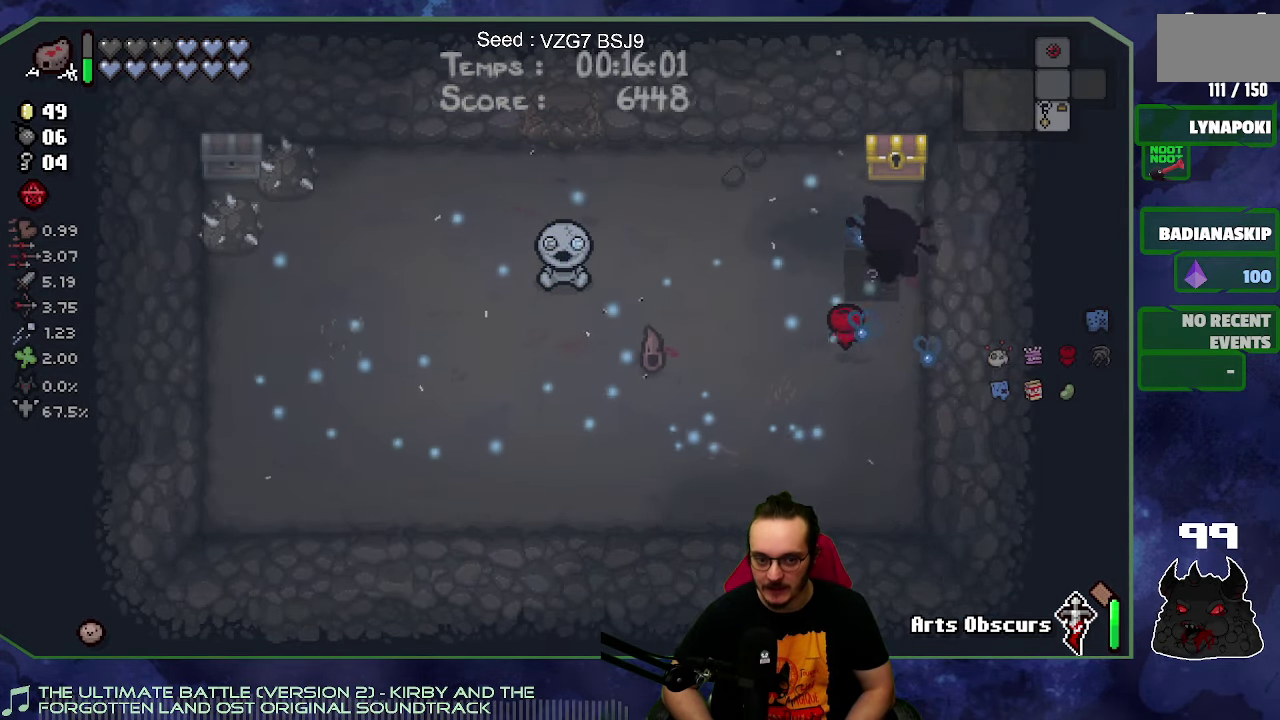
{"buttons": [], "left_stick": "center", "right_stick": "center", "button_events": []}
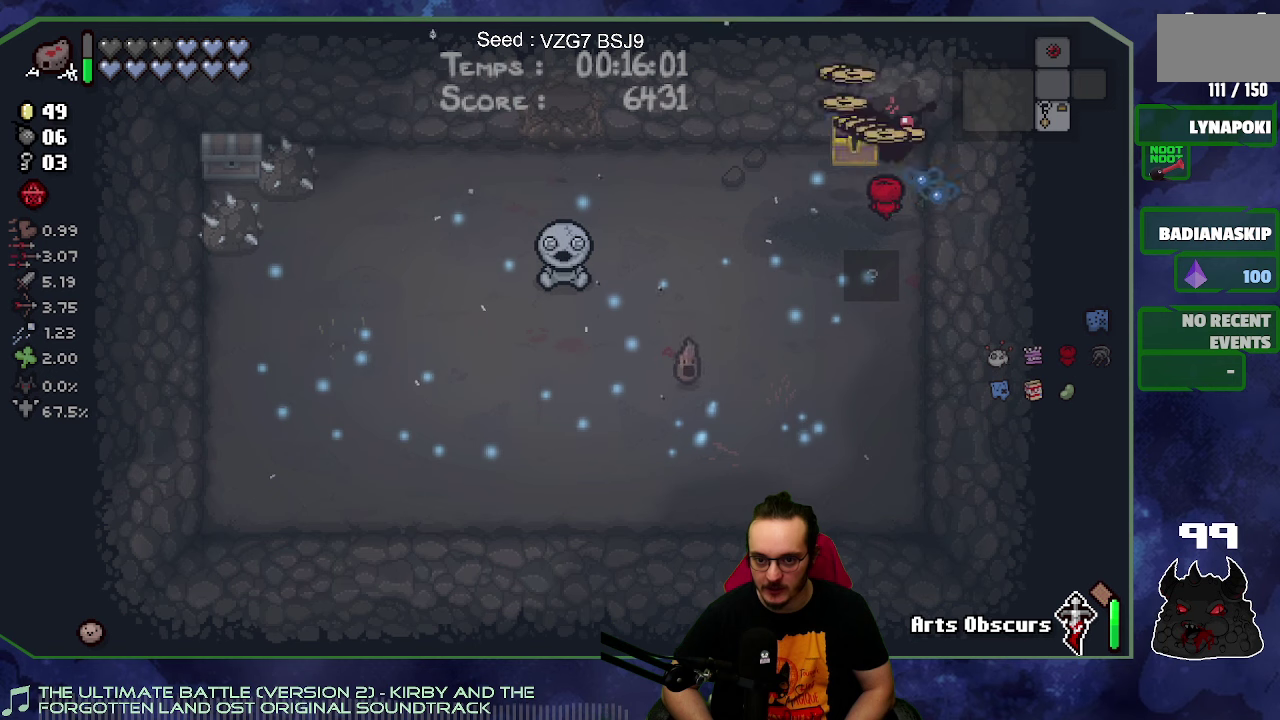
{"buttons": [], "left_stick": "down-right", "right_stick": "center", "button_events": []}
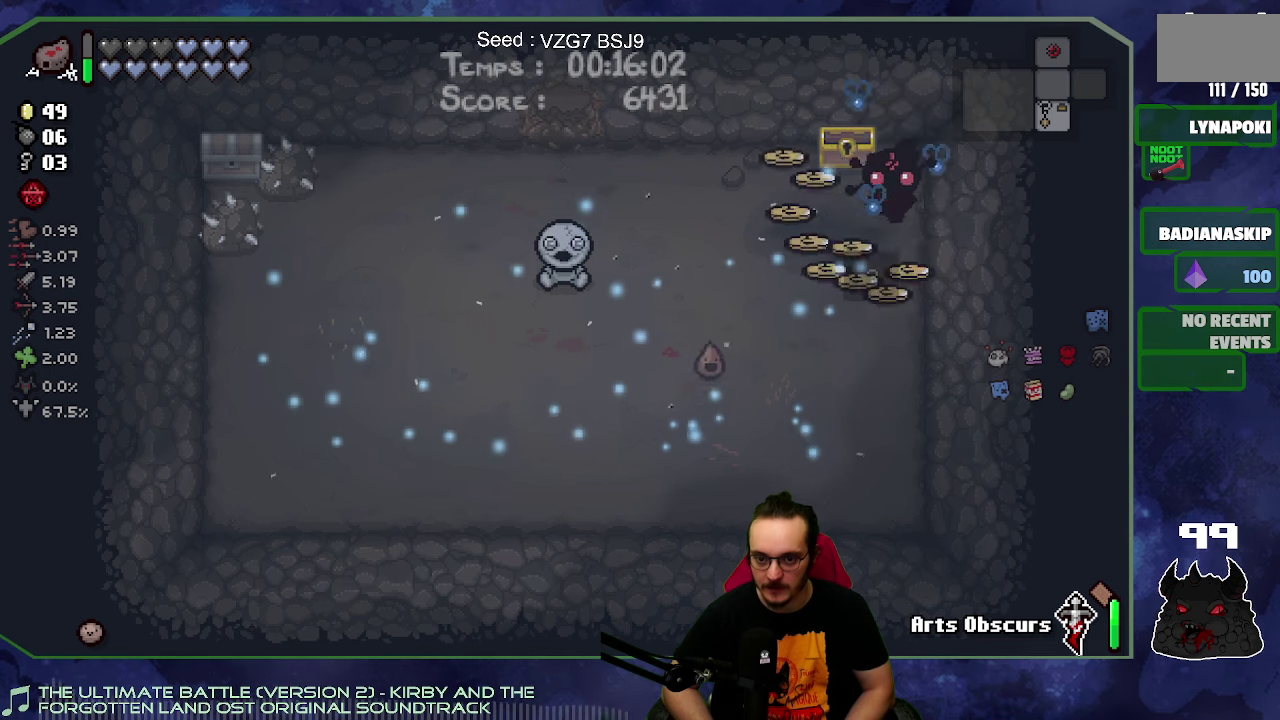
{"buttons": [], "left_stick": "up", "right_stick": "center", "button_events": []}
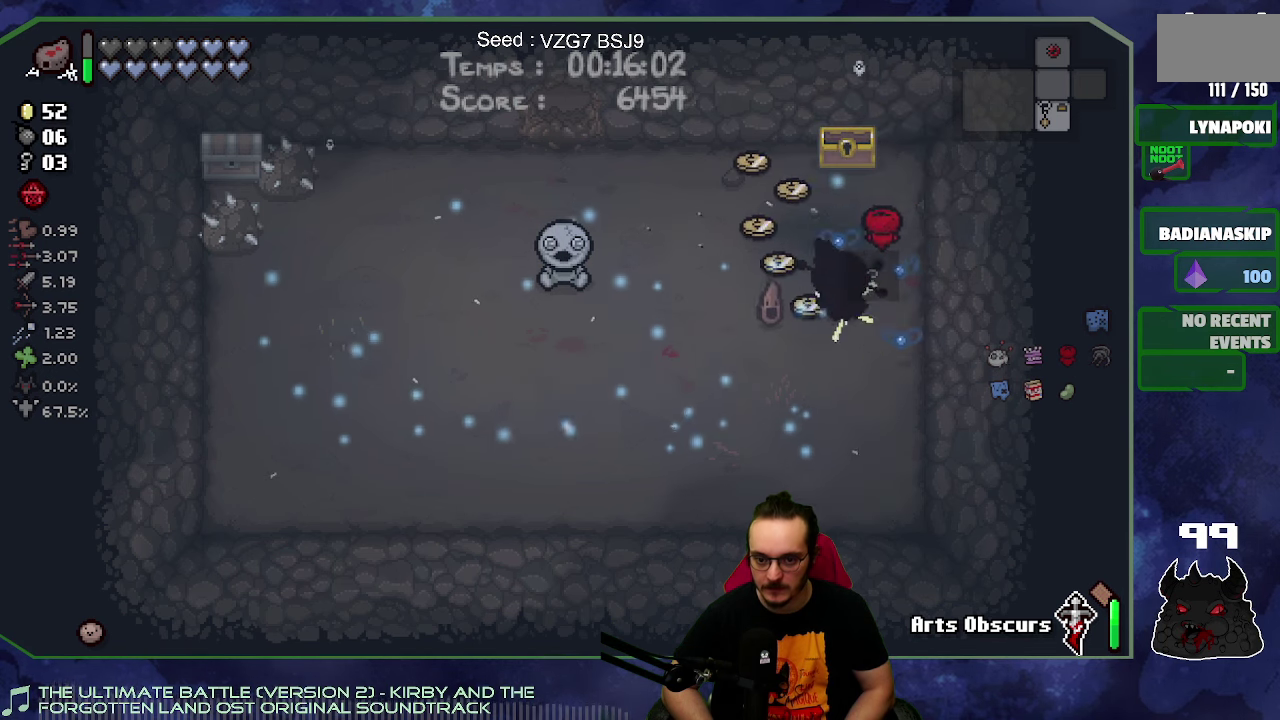
{"buttons": [], "left_stick": "up-left", "right_stick": "center", "button_events": []}
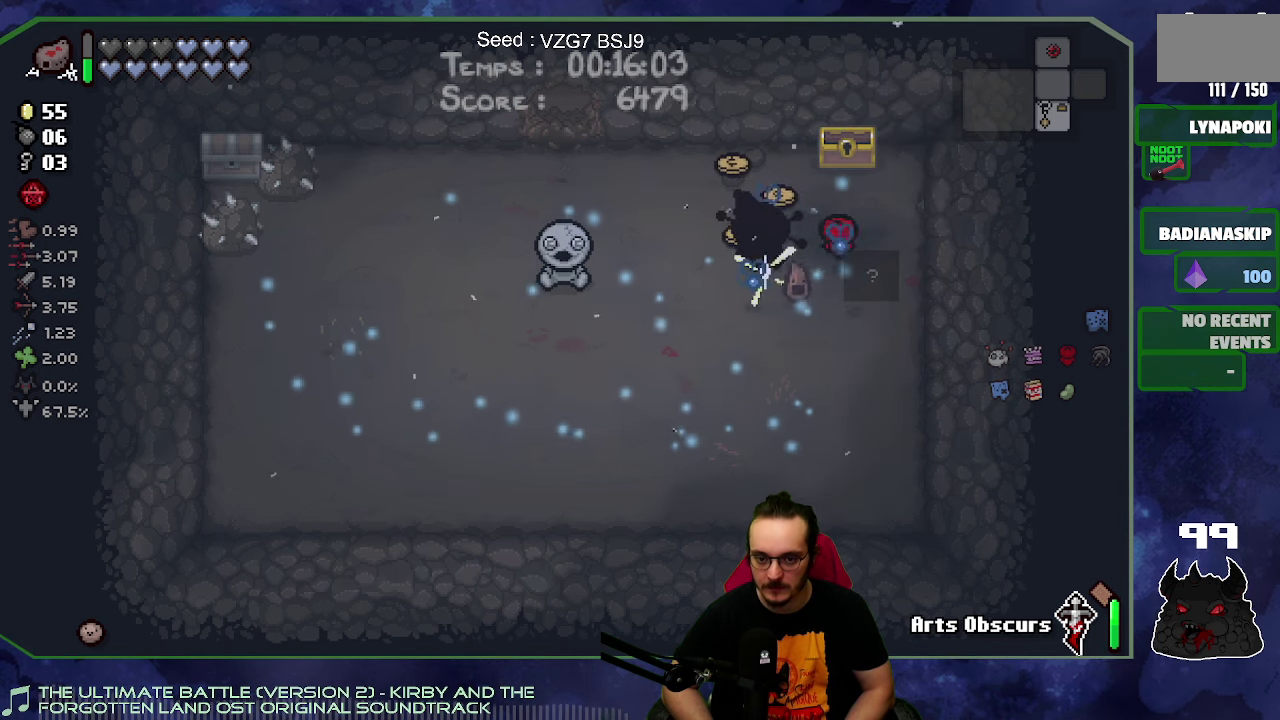
{"buttons": [], "left_stick": "down-right", "right_stick": "center", "button_events": []}